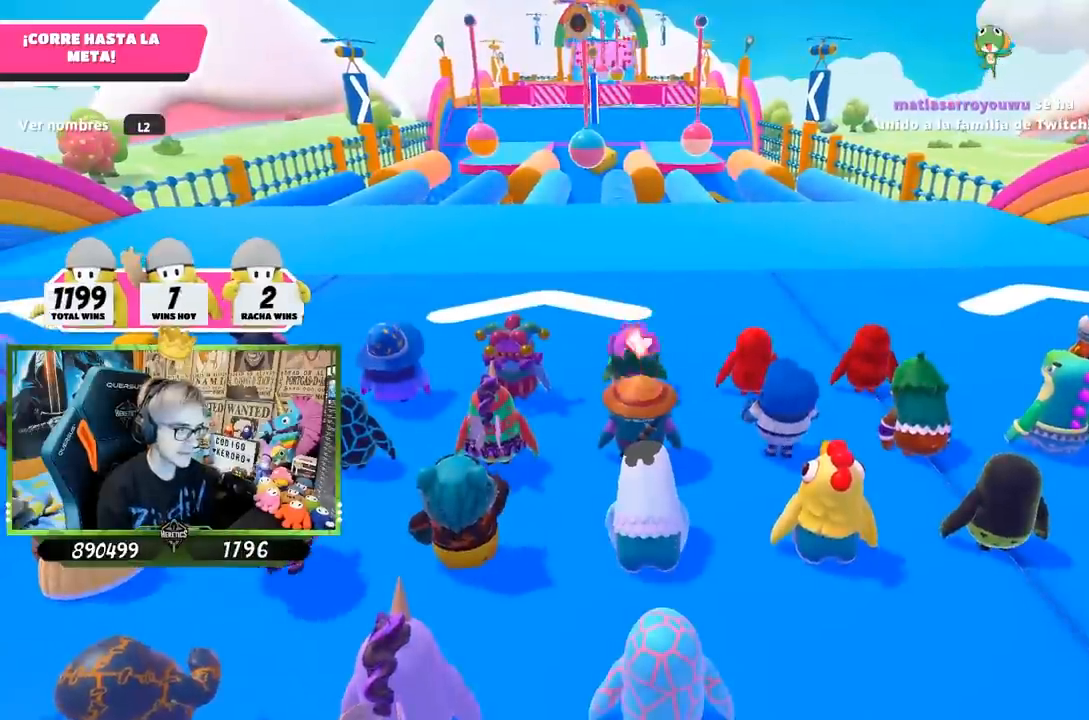
Gameplay with a controller (PlayStation layout); each line is a JSON object with the inputs held at the frame after it. "events" lists button and stick changes between this image and that frame as [ms after this image, input, new state], when the widget could be followed in between.
{"buttons": [], "left_stick": "up", "right_stick": "center", "events": []}
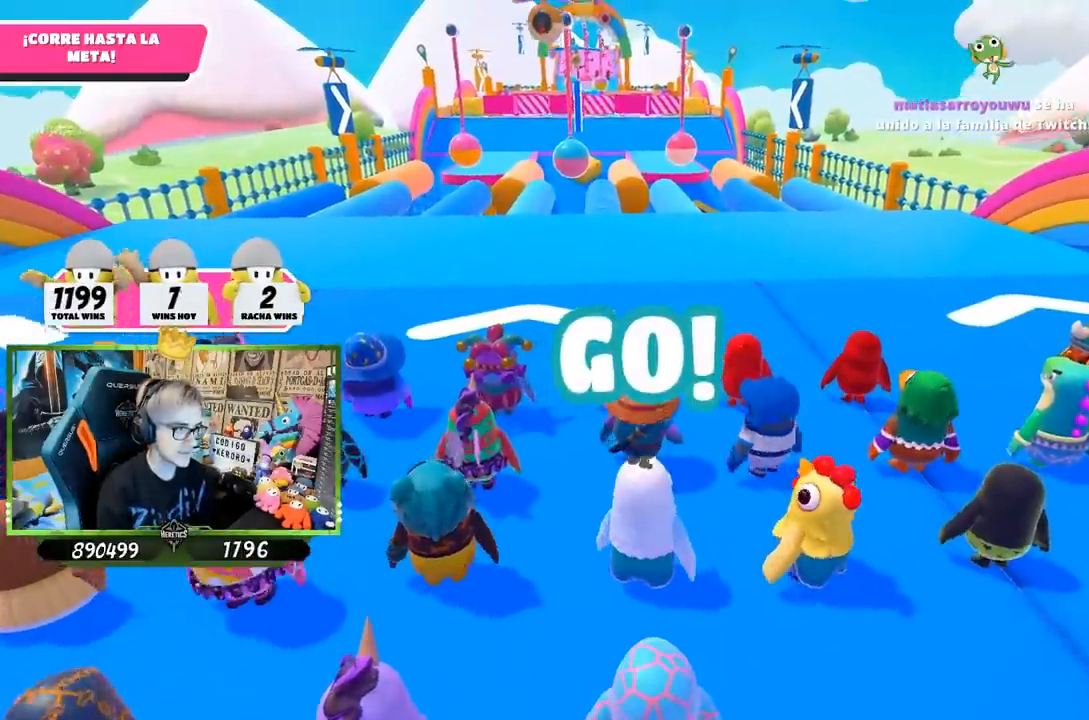
{"buttons": ["R1"], "left_stick": "up", "right_stick": "center", "events": [[417, "R1", "down"]]}
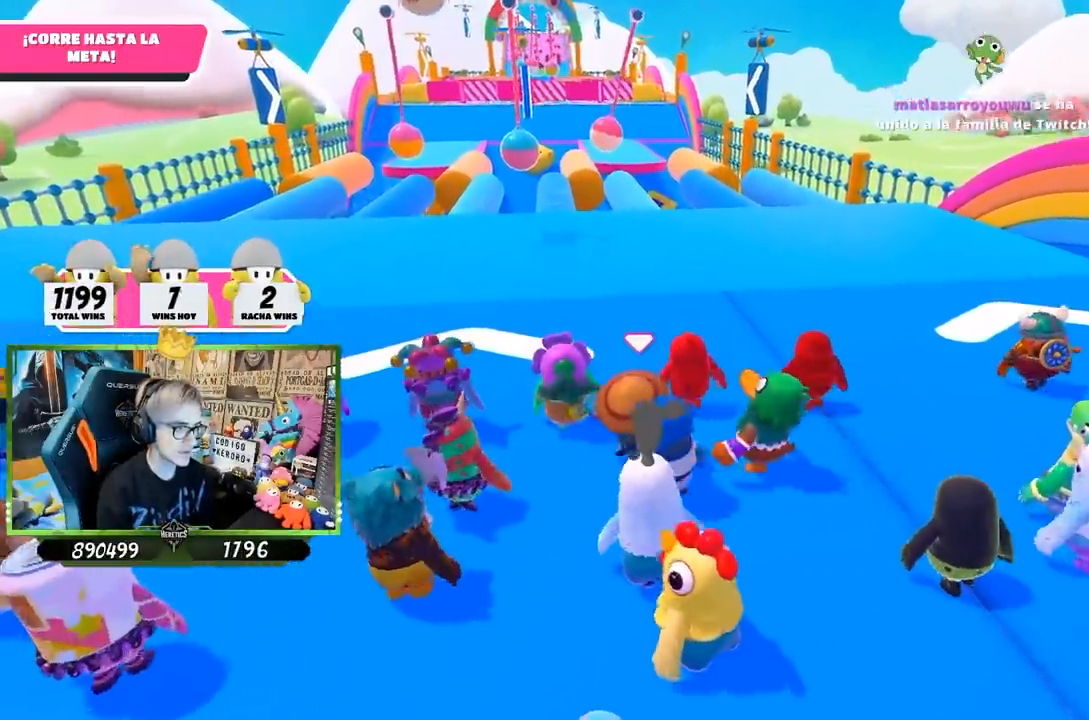
{"buttons": [], "left_stick": "up", "right_stick": "center", "events": [[100, "R1", "up"]]}
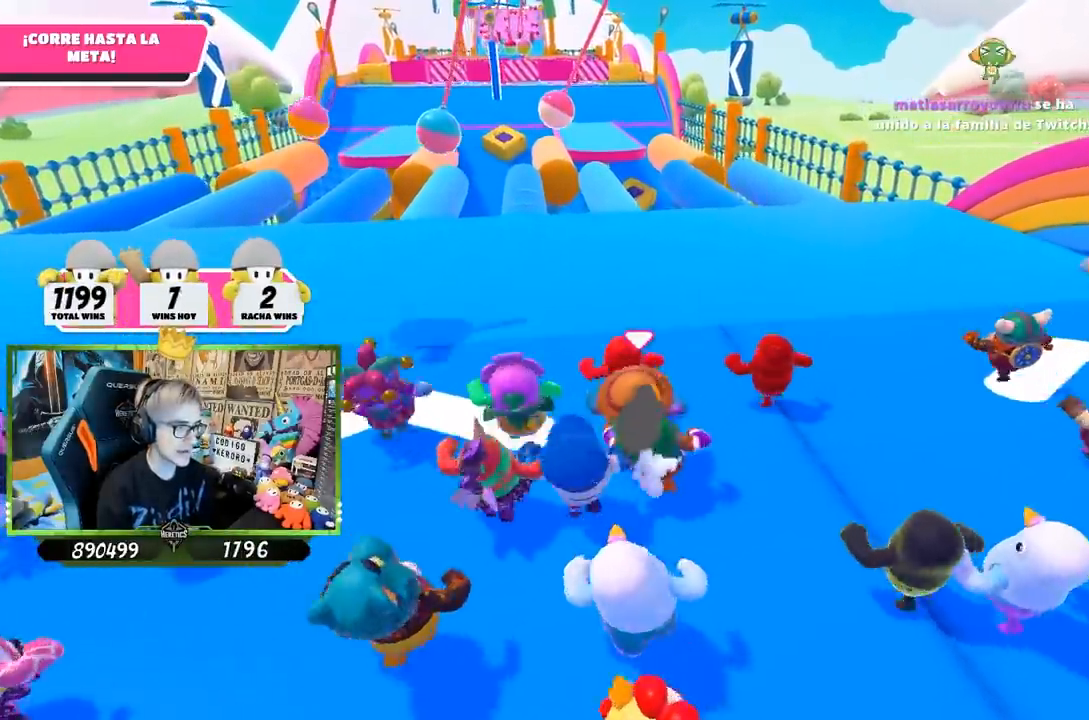
{"buttons": [], "left_stick": "up", "right_stick": "center", "events": []}
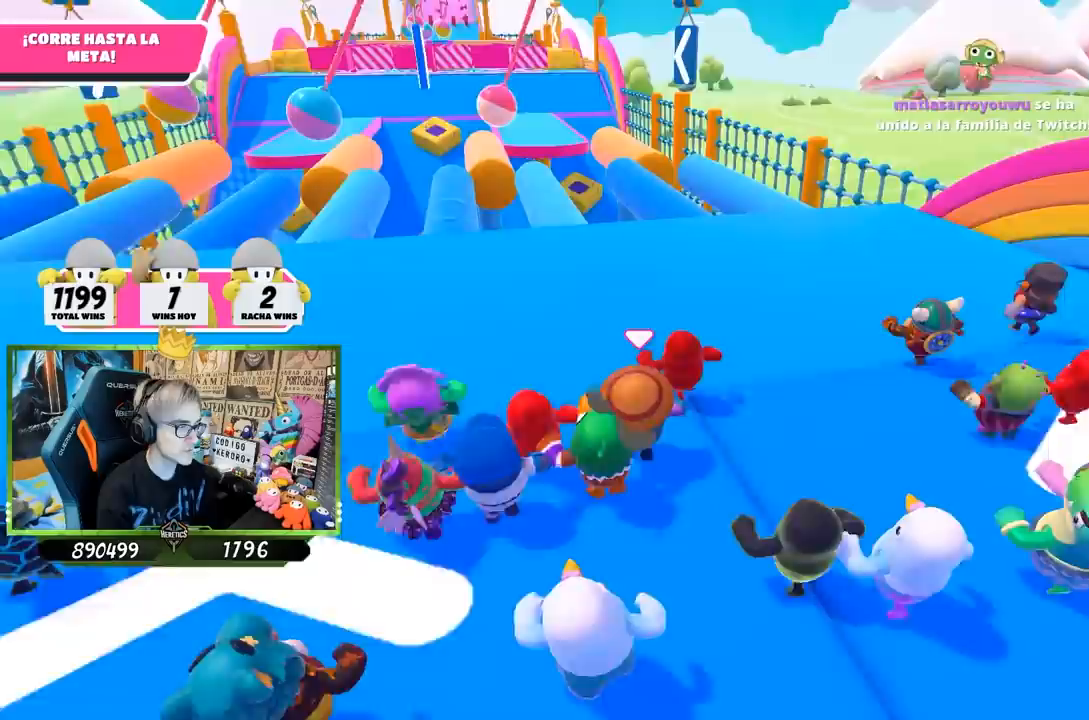
{"buttons": [], "left_stick": "up", "right_stick": "center", "events": [[283, "right_stick", "down-left"], [400, "right_stick", "center"]]}
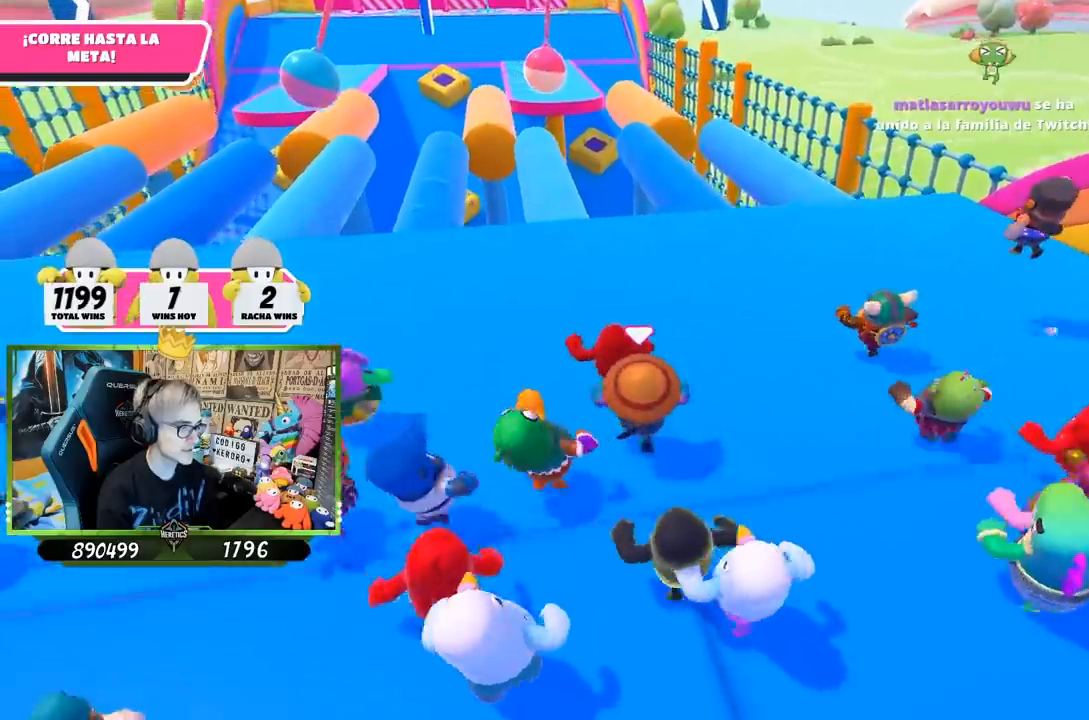
{"buttons": [], "left_stick": "up", "right_stick": "center", "events": []}
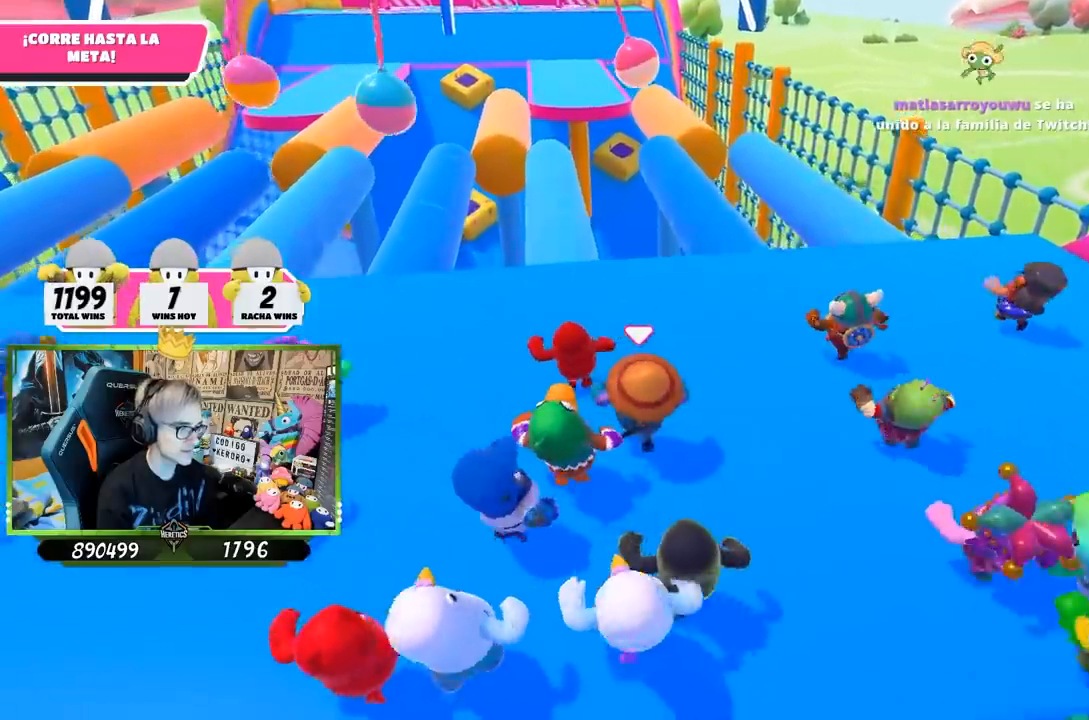
{"buttons": [], "left_stick": "up", "right_stick": "down-left", "events": [[217, "right_stick", "down-left"]]}
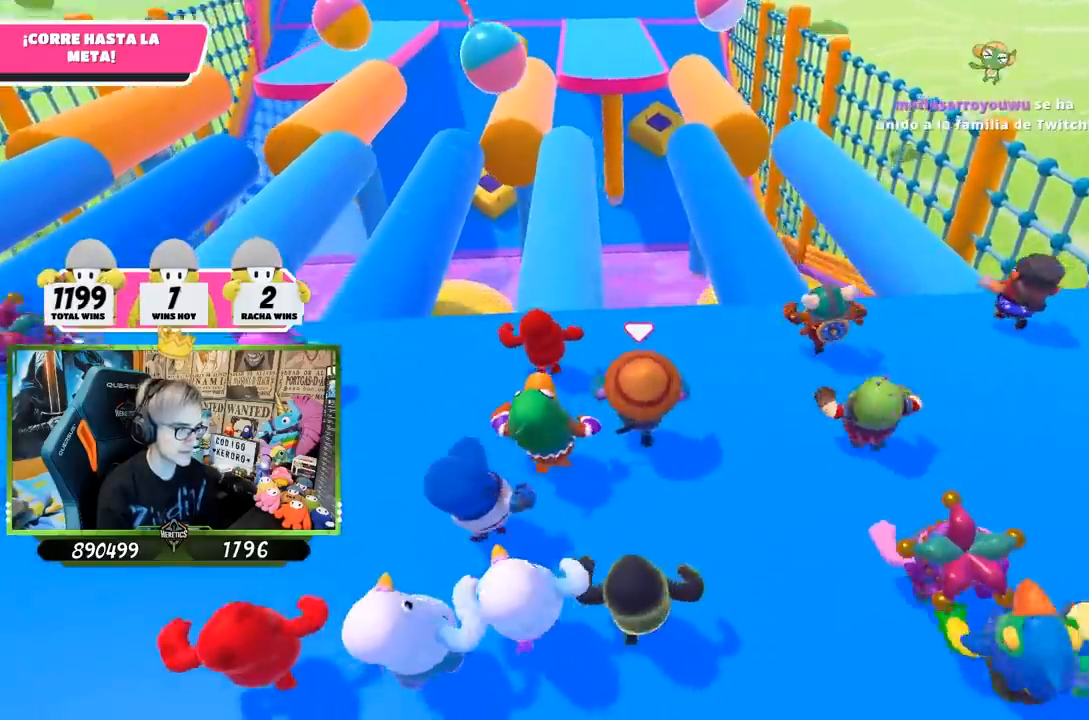
{"buttons": [], "left_stick": "up", "right_stick": "down-left", "events": [[233, "right_stick", "center"], [500, "right_stick", "down-left"]]}
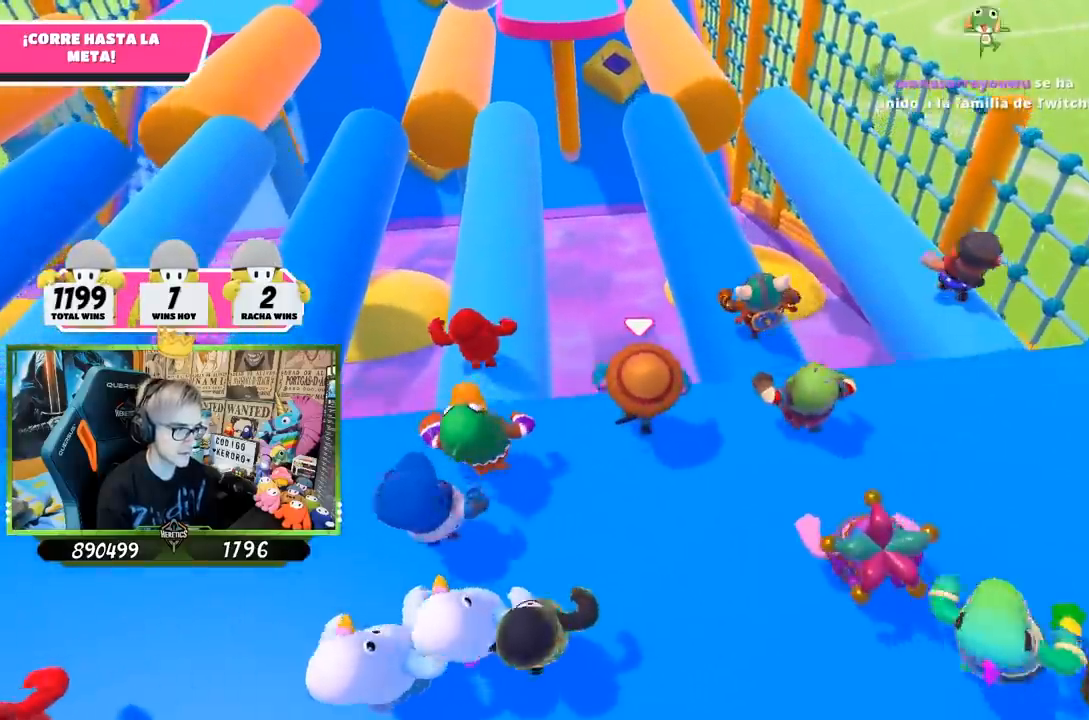
{"buttons": [], "left_stick": "left", "right_stick": "left", "events": [[200, "right_stick", "left"], [233, "left_stick", "left"]]}
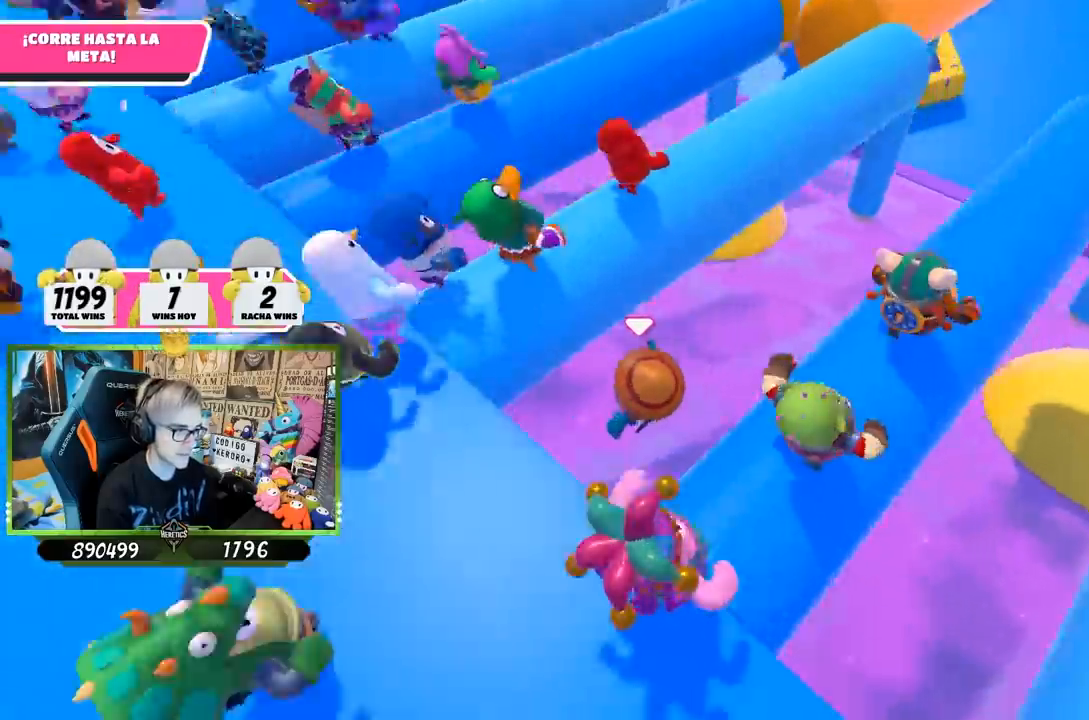
{"buttons": [], "left_stick": "up-right", "right_stick": "center", "events": [[133, "left_stick", "up"], [200, "left_stick", "up-right"], [233, "right_stick", "right"], [500, "right_stick", "center"]]}
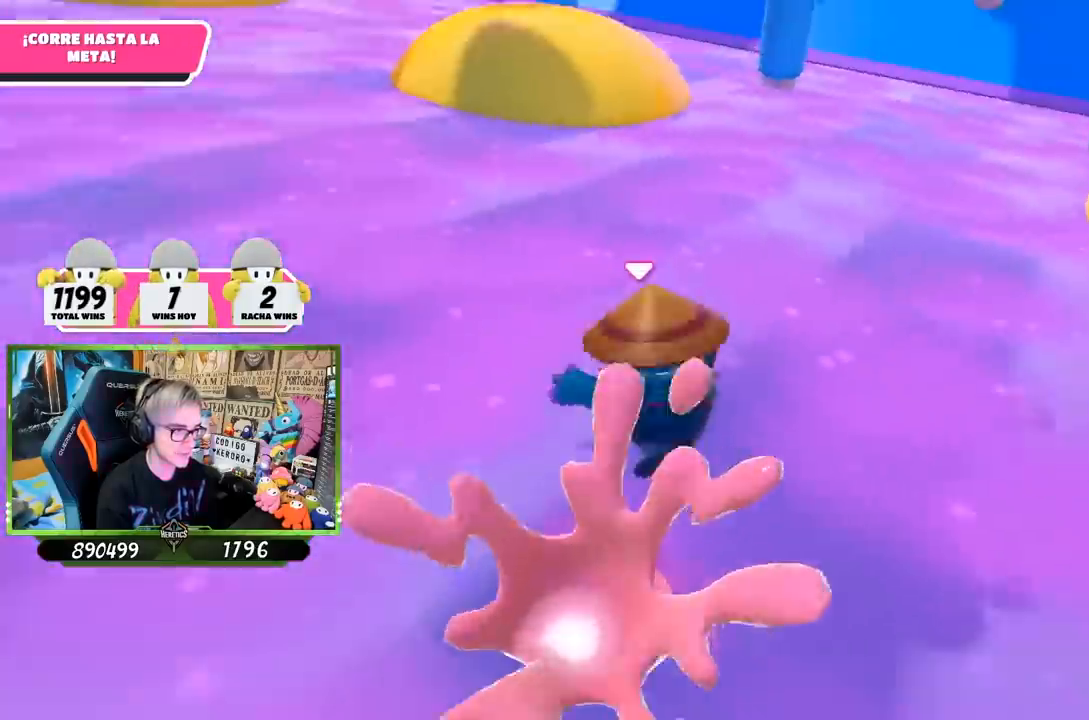
{"buttons": [], "left_stick": "up-right", "right_stick": "up-right", "events": [[133, "CROSS", "down"], [267, "CROSS", "up"], [433, "right_stick", "up-right"]]}
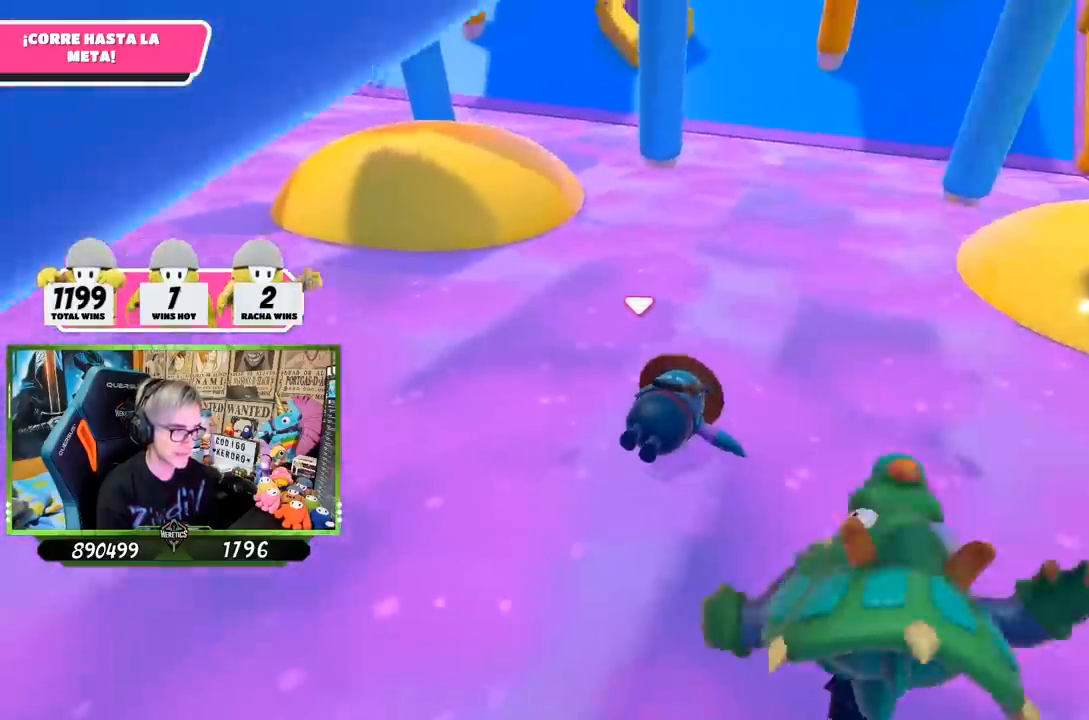
{"buttons": [], "left_stick": "up", "right_stick": "up", "events": [[100, "right_stick", "center"], [167, "left_stick", "up"], [267, "right_stick", "up"], [400, "right_stick", "center"], [500, "right_stick", "up"]]}
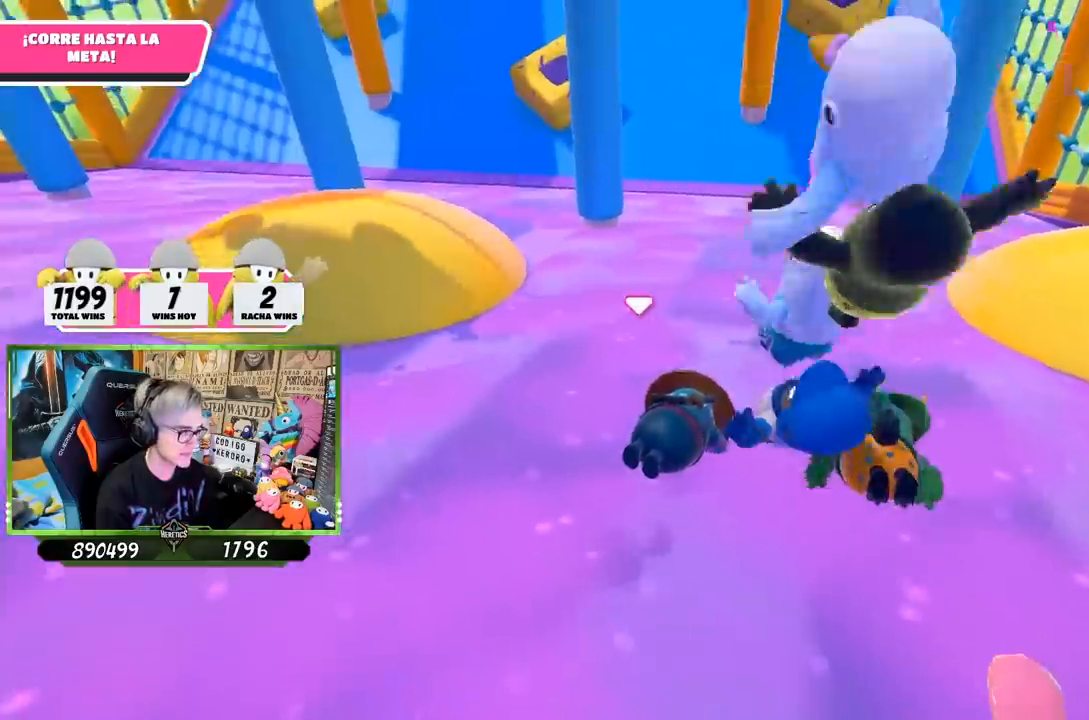
{"buttons": [], "left_stick": "up", "right_stick": "center", "events": [[133, "right_stick", "center"], [333, "right_stick", "up-right"], [467, "right_stick", "center"]]}
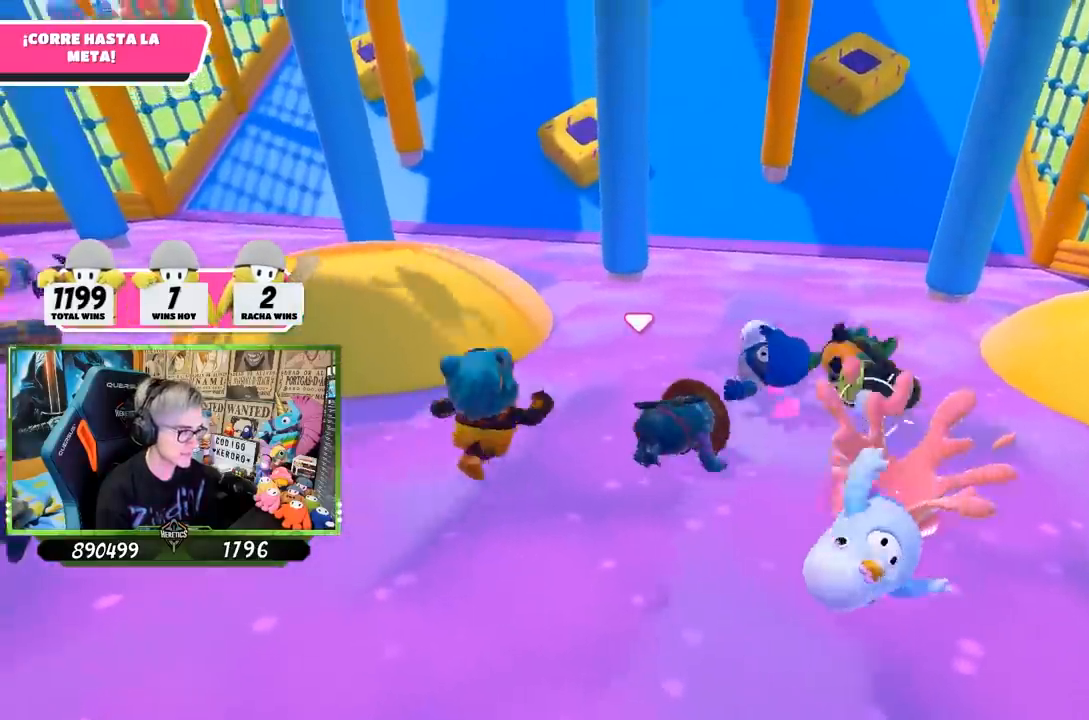
{"buttons": [], "left_stick": "up", "right_stick": "center", "events": []}
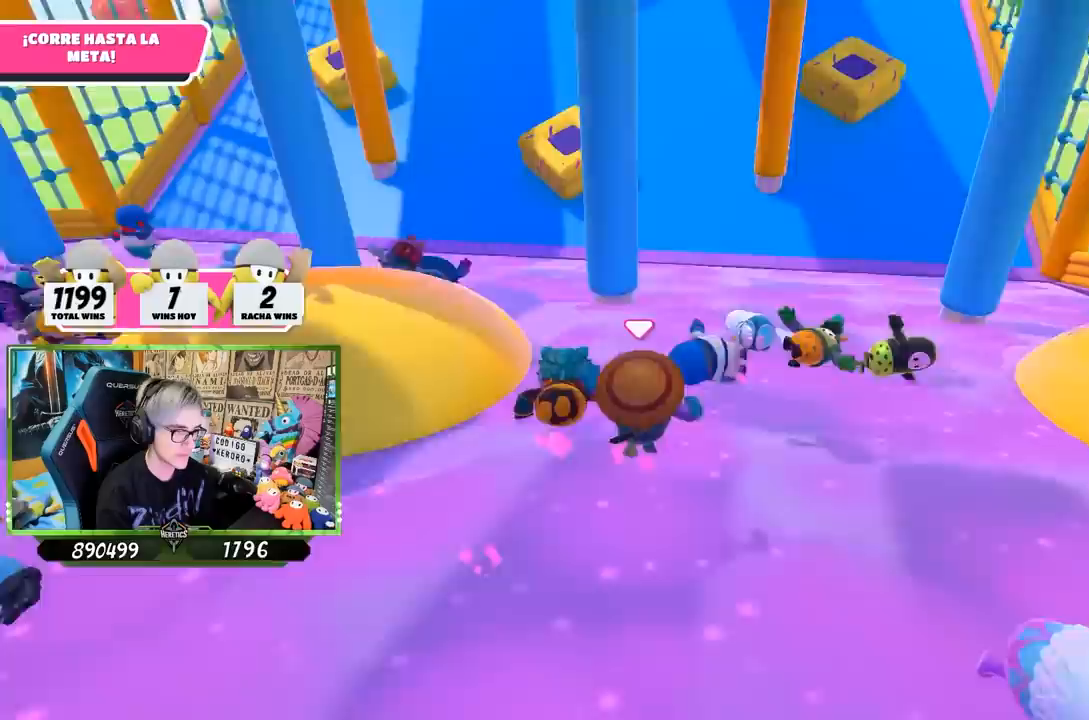
{"buttons": [], "left_stick": "up-left", "right_stick": "down", "events": [[33, "CROSS", "down"], [200, "CROSS", "up"], [367, "right_stick", "down"], [467, "left_stick", "up-left"]]}
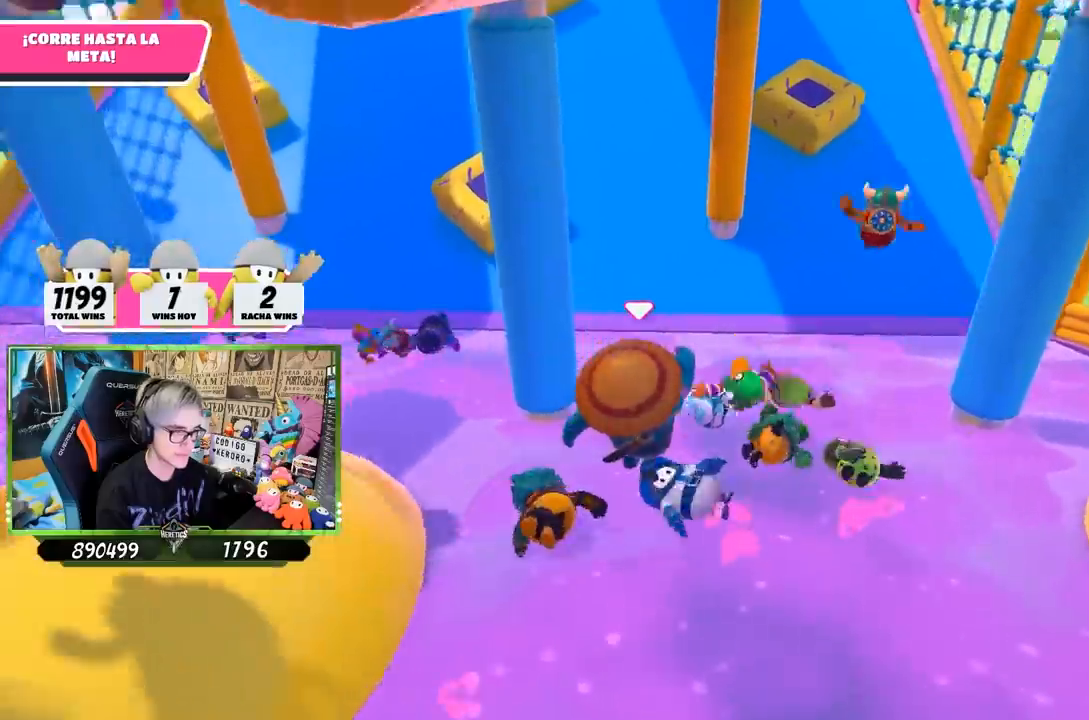
{"buttons": [], "left_stick": "up", "right_stick": "up-right", "events": [[133, "right_stick", "down-left"], [233, "left_stick", "up"], [267, "right_stick", "center"], [467, "right_stick", "up-right"]]}
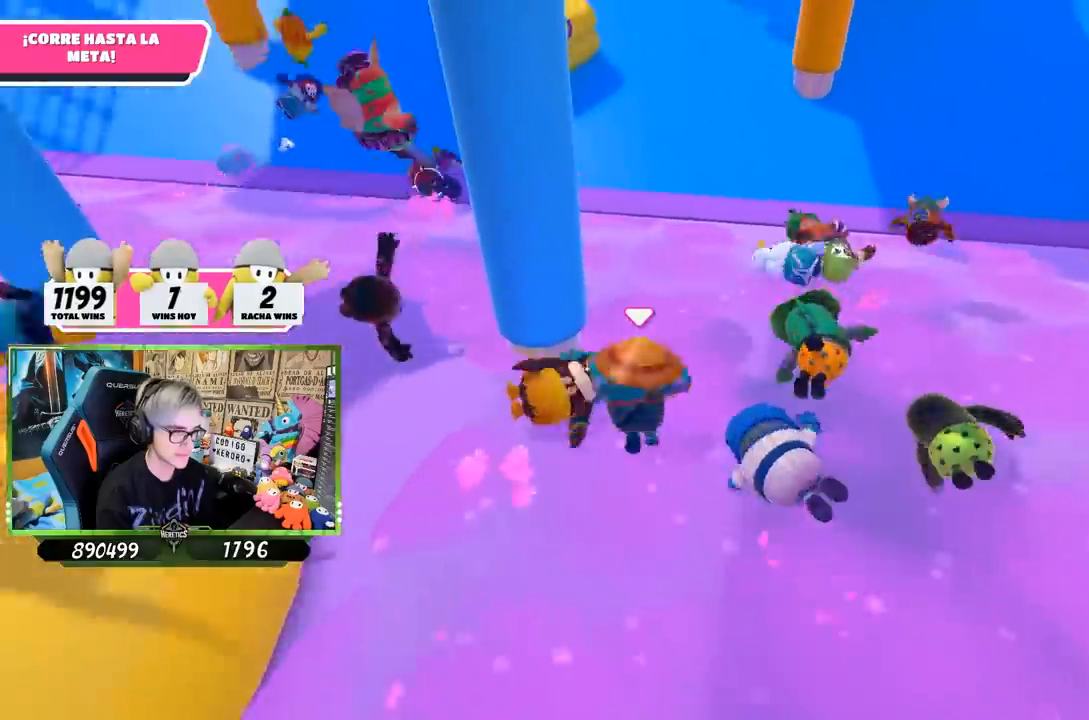
{"buttons": [], "left_stick": "up", "right_stick": "center", "events": [[133, "right_stick", "center"]]}
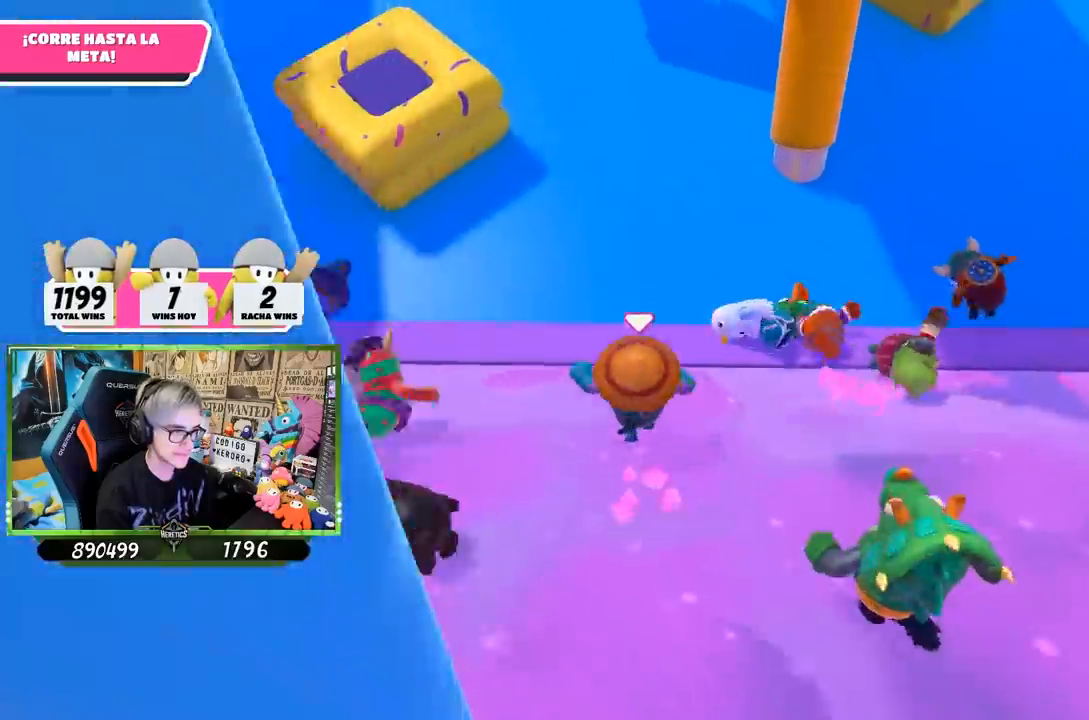
{"buttons": ["SQUARE"], "left_stick": "up", "right_stick": "center", "events": [[100, "CROSS", "down"], [267, "CROSS", "up"], [367, "SQUARE", "down"], [433, "SQUARE", "up"], [467, "SQUARE", "down"]]}
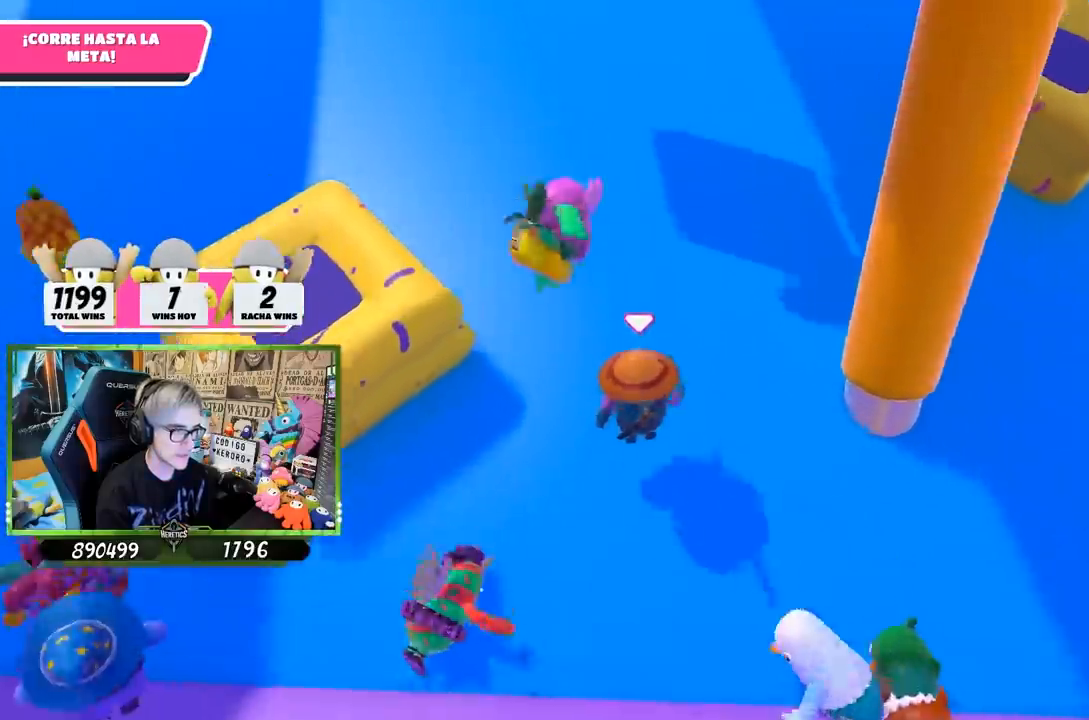
{"buttons": [], "left_stick": "up", "right_stick": "up", "events": [[67, "SQUARE", "up"], [233, "right_stick", "up"]]}
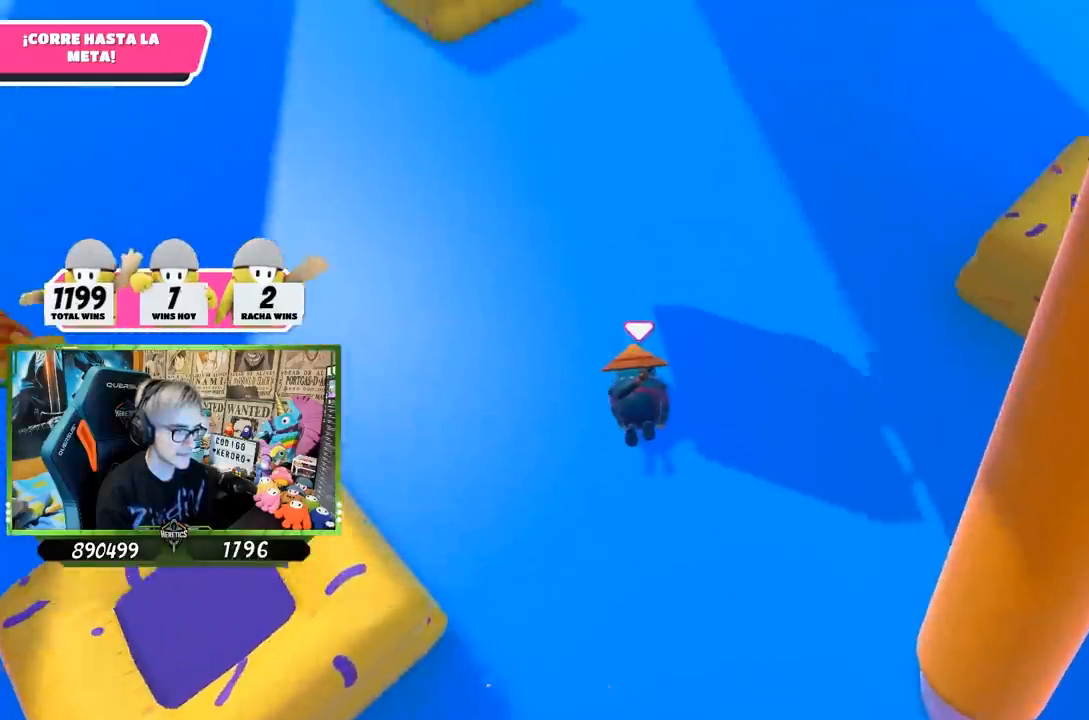
{"buttons": [], "left_stick": "up", "right_stick": "down", "events": [[100, "right_stick", "center"], [233, "right_stick", "up"], [400, "right_stick", "center"], [467, "right_stick", "down"]]}
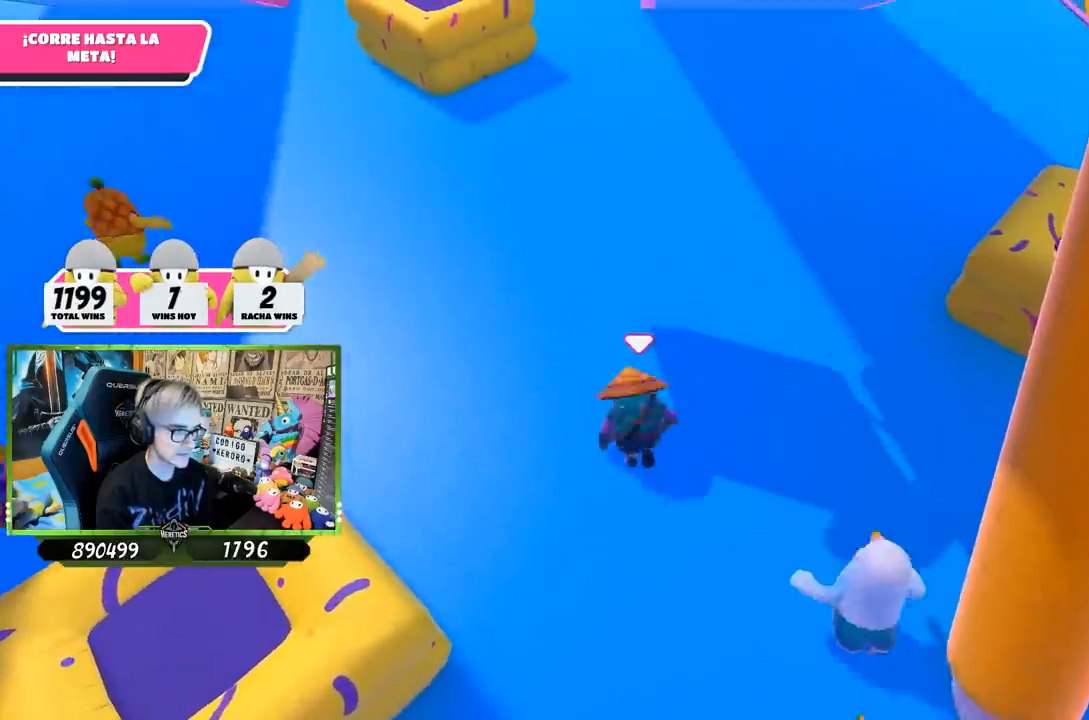
{"buttons": [], "left_stick": "up", "right_stick": "up", "events": [[33, "right_stick", "center"], [100, "right_stick", "up"], [233, "right_stick", "center"], [400, "right_stick", "up"]]}
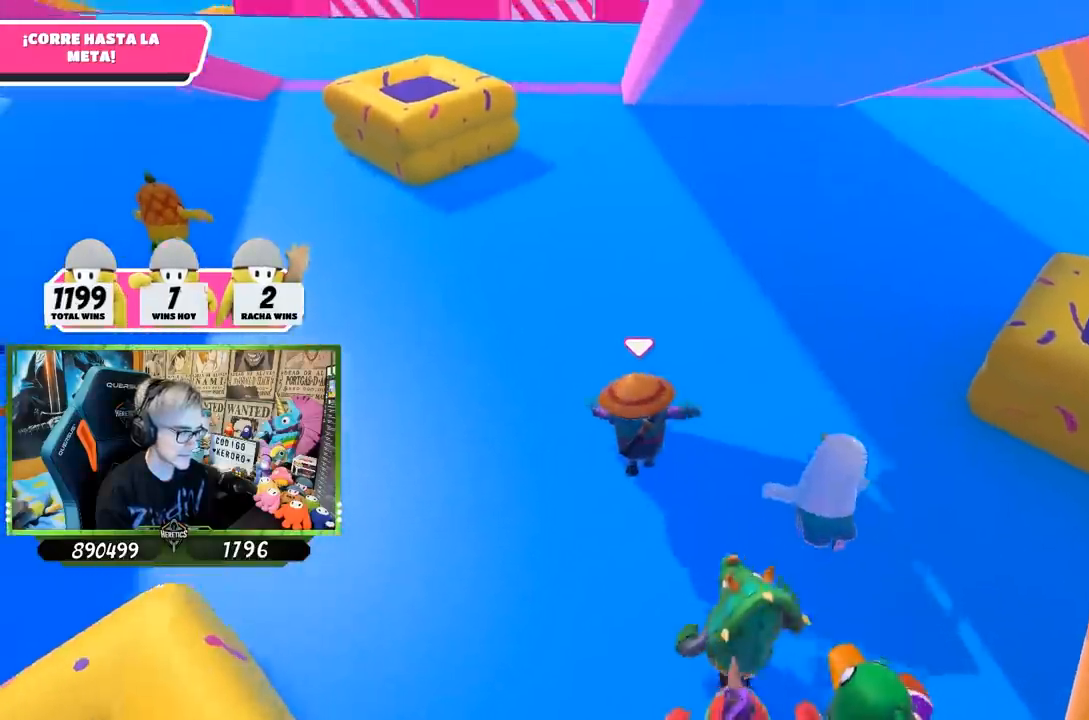
{"buttons": [], "left_stick": "up", "right_stick": "center", "events": [[33, "right_stick", "center"], [217, "right_stick", "up"], [333, "right_stick", "center"]]}
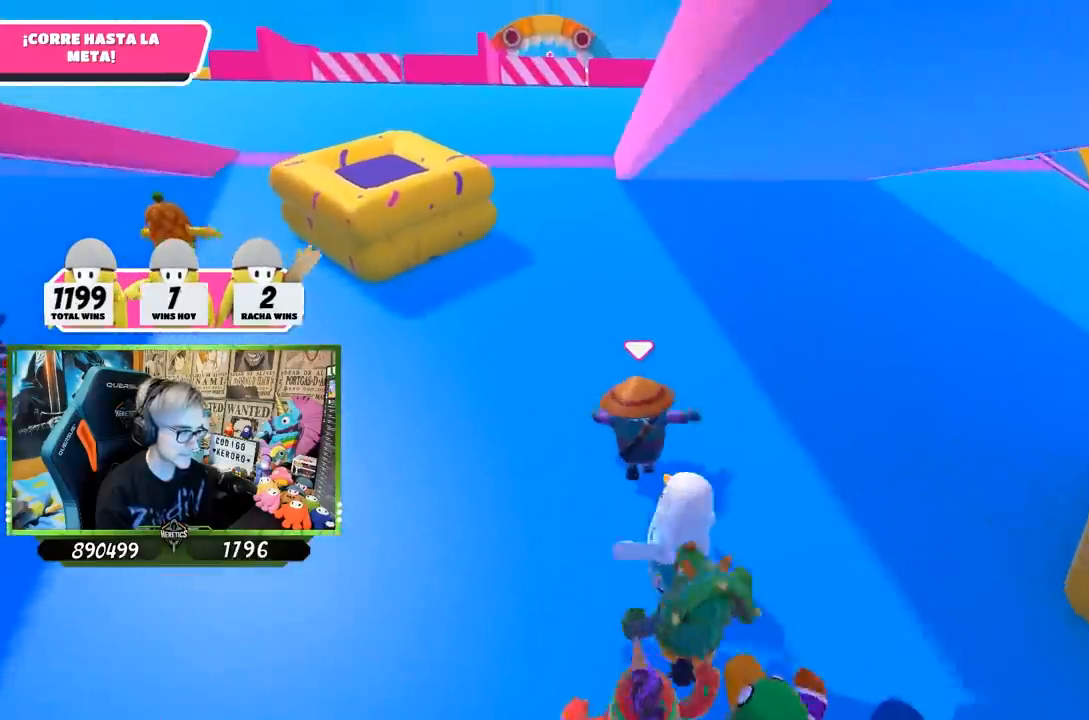
{"buttons": [], "left_stick": "up", "right_stick": "down", "events": [[367, "right_stick", "down"]]}
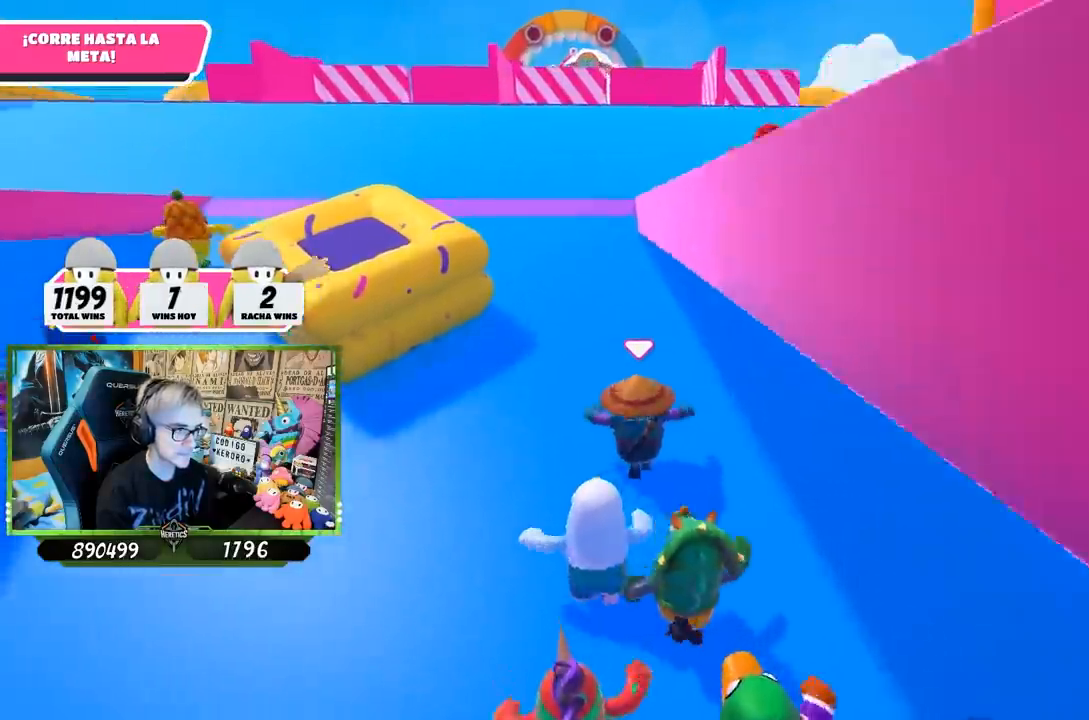
{"buttons": [], "left_stick": "up", "right_stick": "down", "events": []}
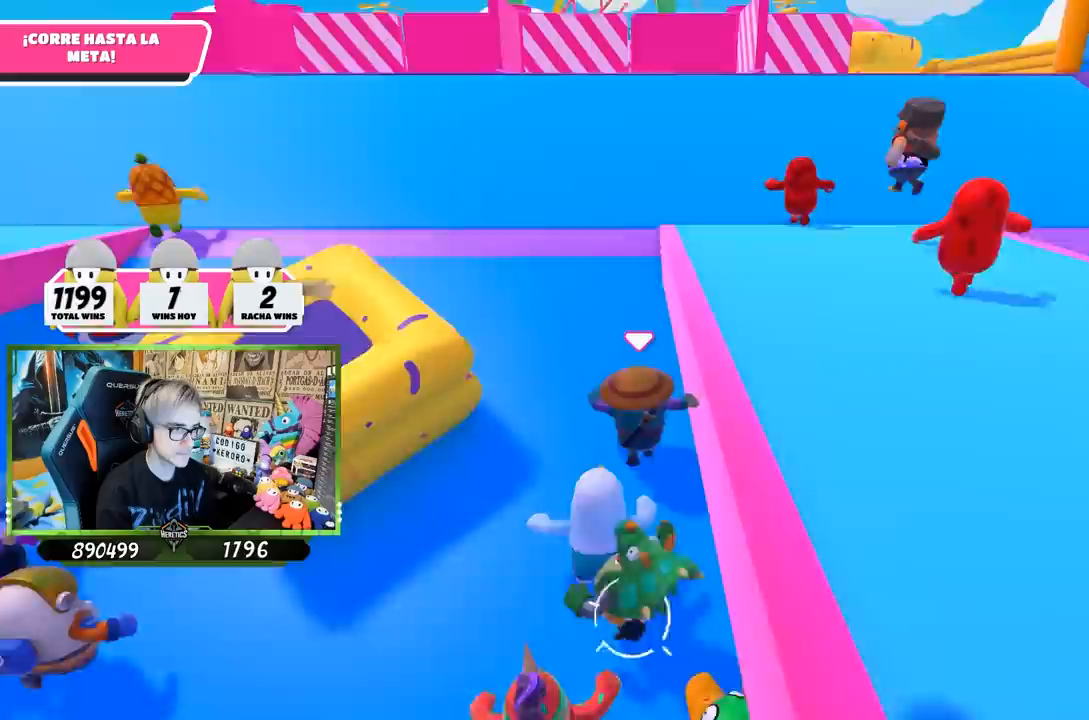
{"buttons": [], "left_stick": "up", "right_stick": "center", "events": [[150, "right_stick", "center"]]}
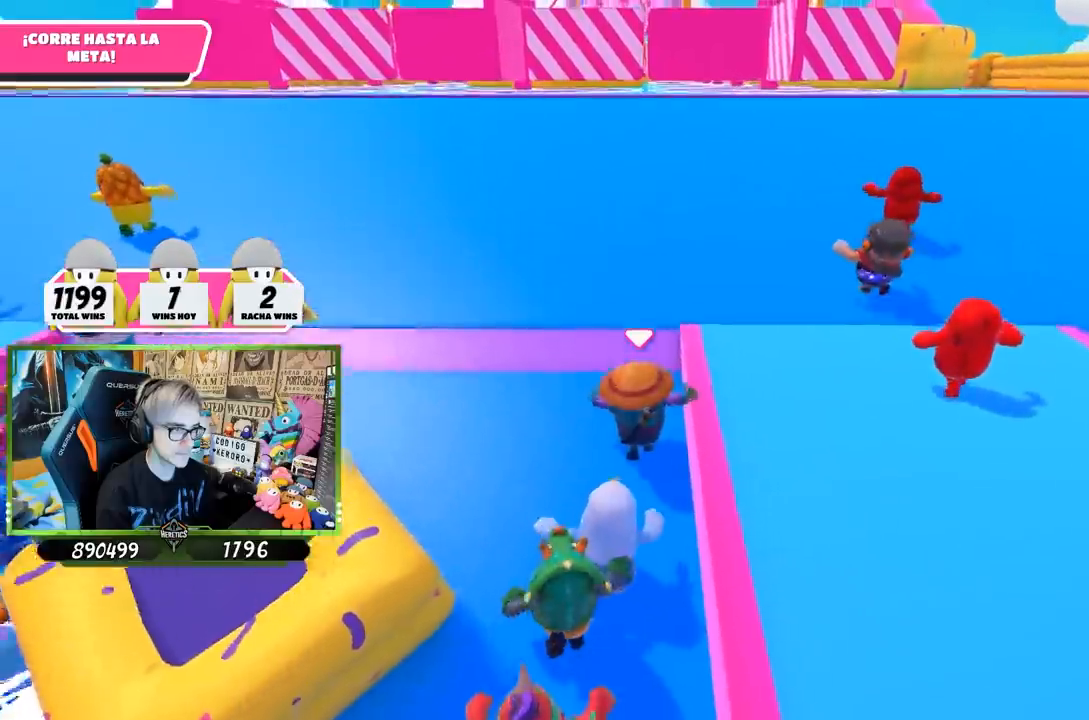
{"buttons": [], "left_stick": "up", "right_stick": "center", "events": [[267, "right_stick", "up-right"], [367, "right_stick", "center"]]}
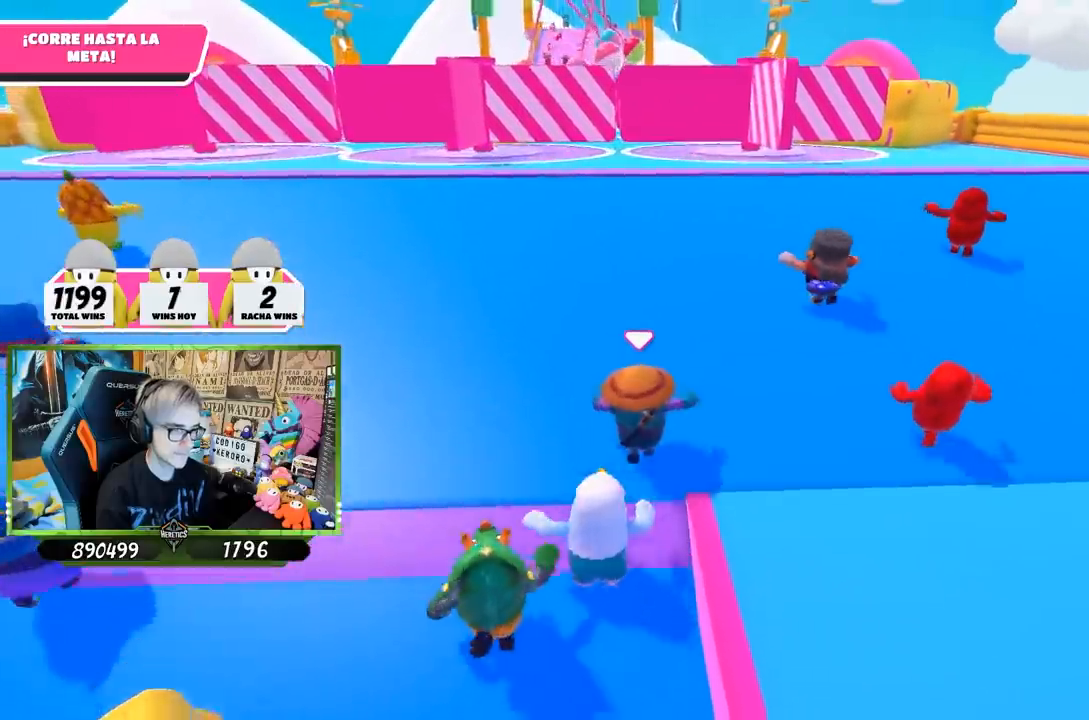
{"buttons": [], "left_stick": "up", "right_stick": "center", "events": [[33, "right_stick", "up"], [167, "right_stick", "center"]]}
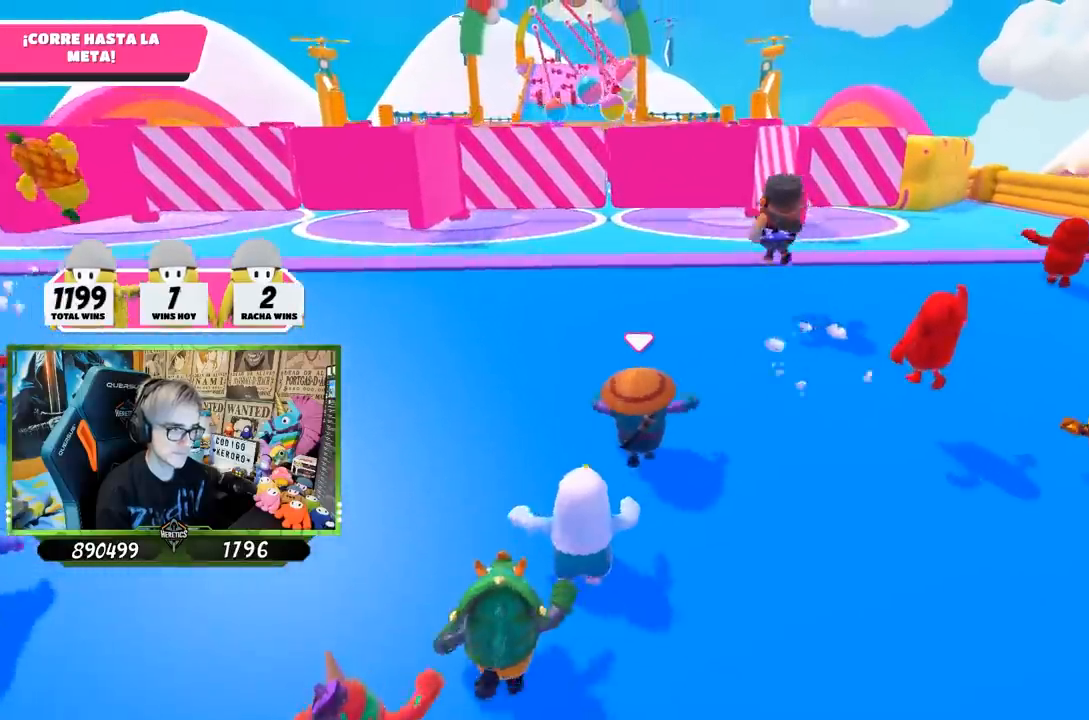
{"buttons": [], "left_stick": "up", "right_stick": "center", "events": []}
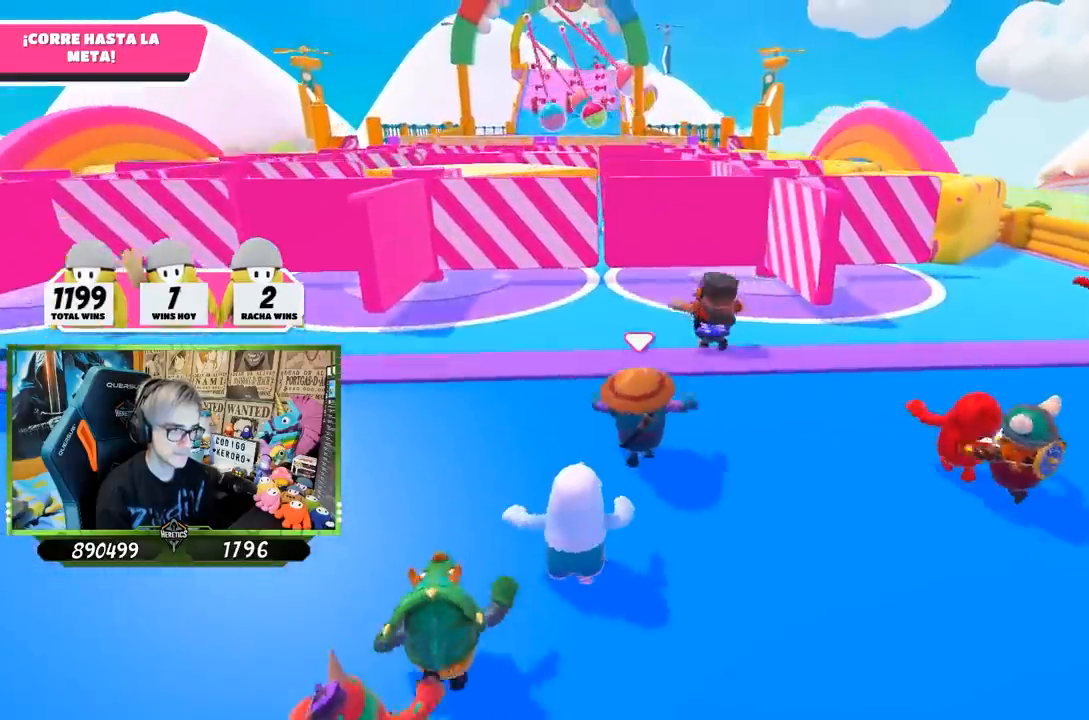
{"buttons": [], "left_stick": "up", "right_stick": "down", "events": [[100, "right_stick", "down"]]}
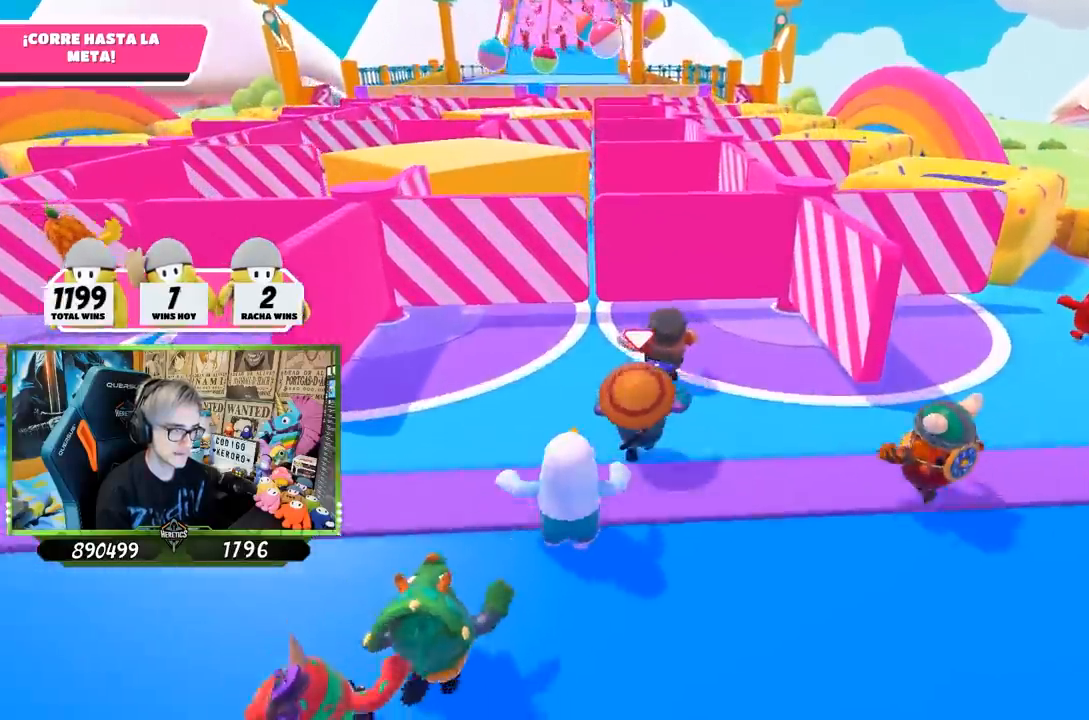
{"buttons": [], "left_stick": "up", "right_stick": "center", "events": [[500, "right_stick", "center"]]}
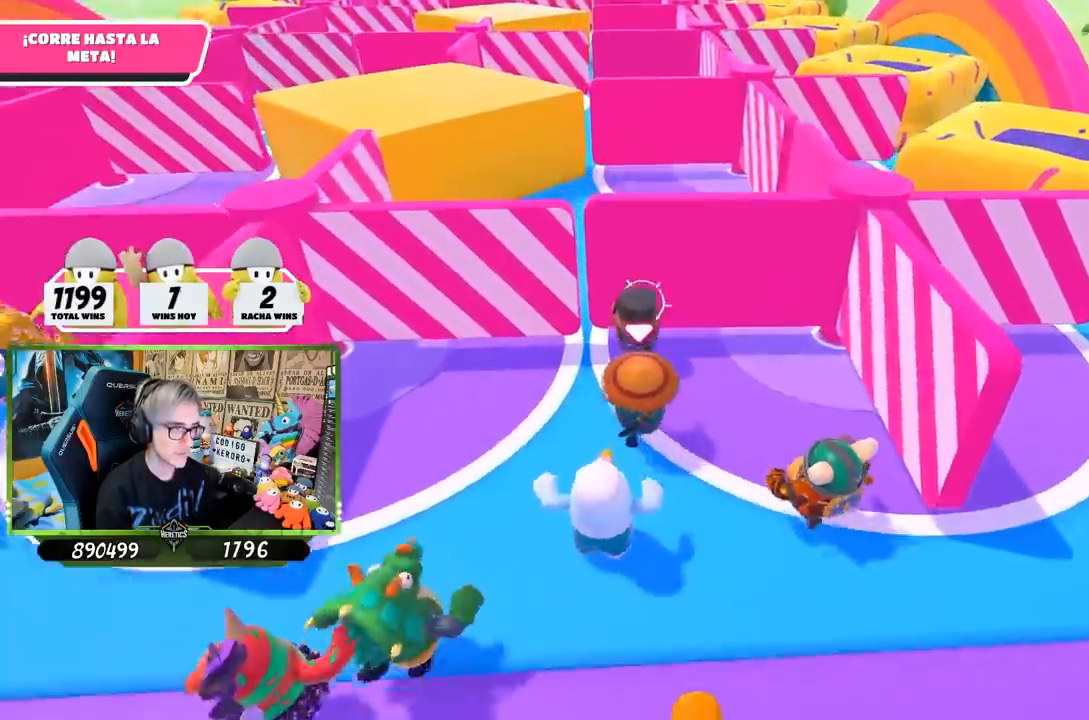
{"buttons": [], "left_stick": "up", "right_stick": "center", "events": [[450, "R1", "down"], [500, "R1", "up"]]}